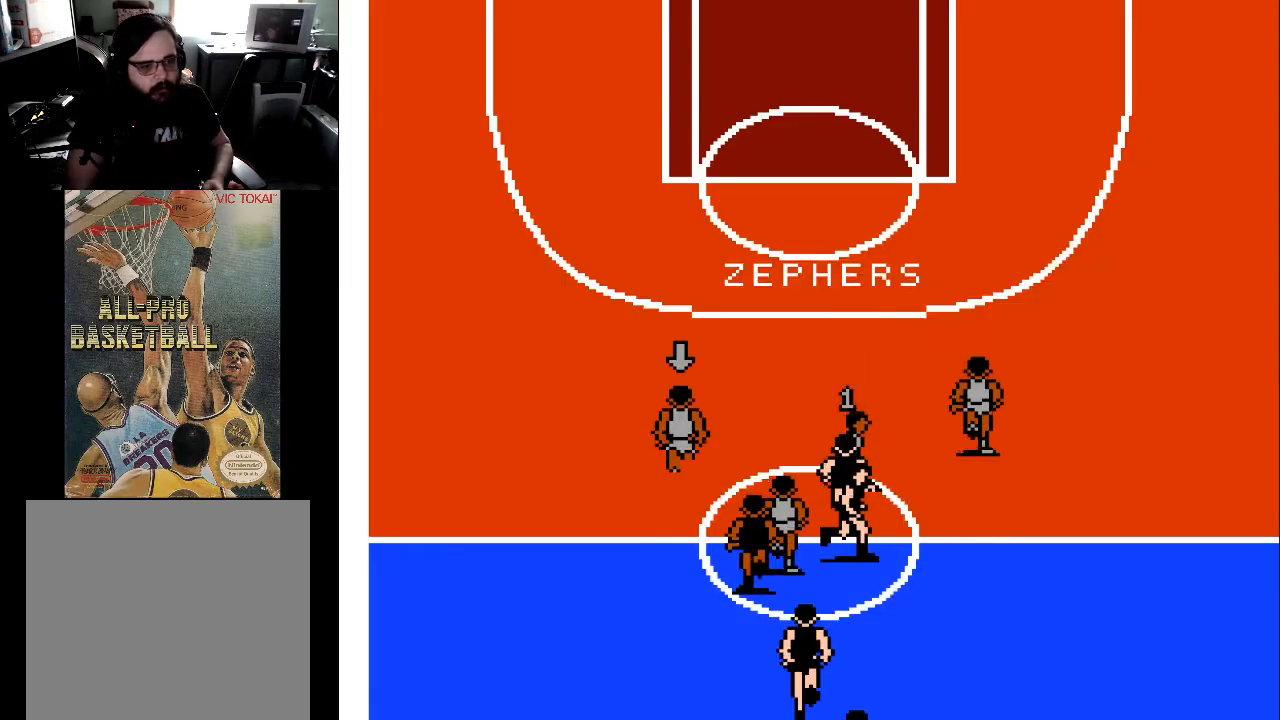
Gameplay with a controller (Xbox layout); each line is a JSON object with the inputs held at the frame after it. "events" lists button and stick changes between this image and that frame as [ms after this image, input, new state], when the widget could be followed in between. Not read: left_stick right_stick.
{"buttons": ["DPAD_UP"], "events": []}
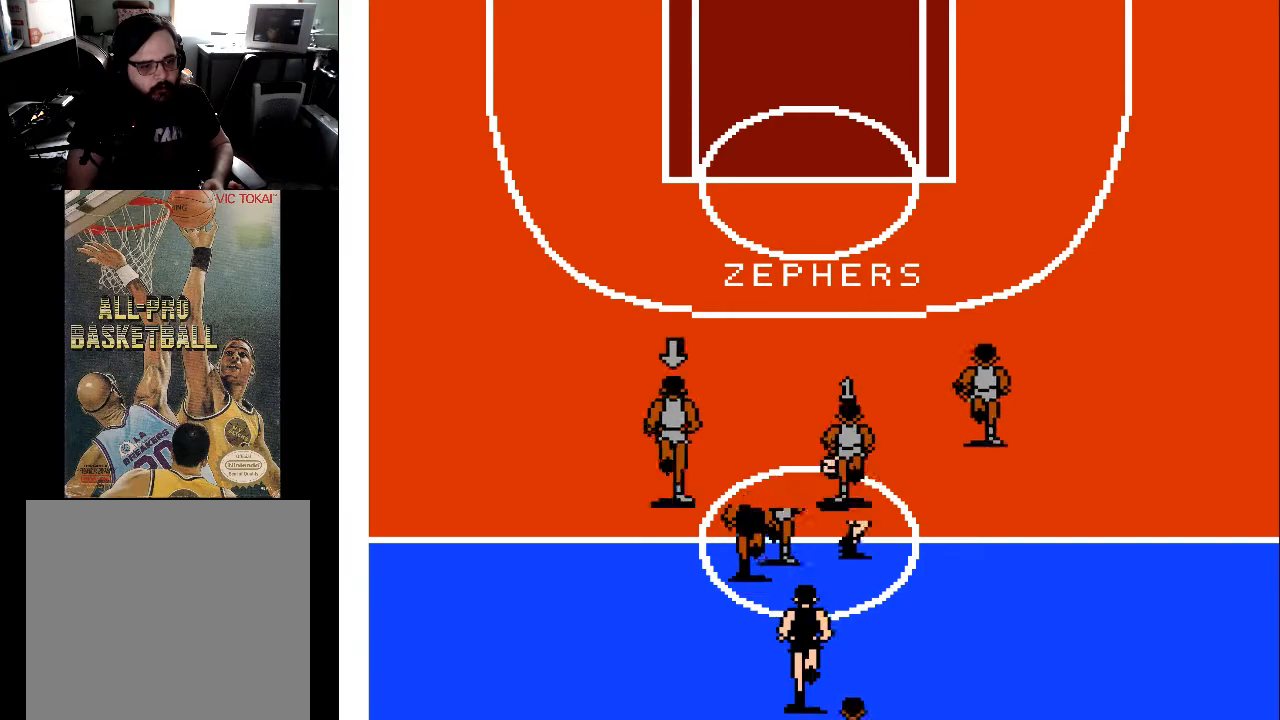
{"buttons": ["DPAD_UP", "DPAD_RIGHT"], "events": [[233, "DPAD_RIGHT", "down"]]}
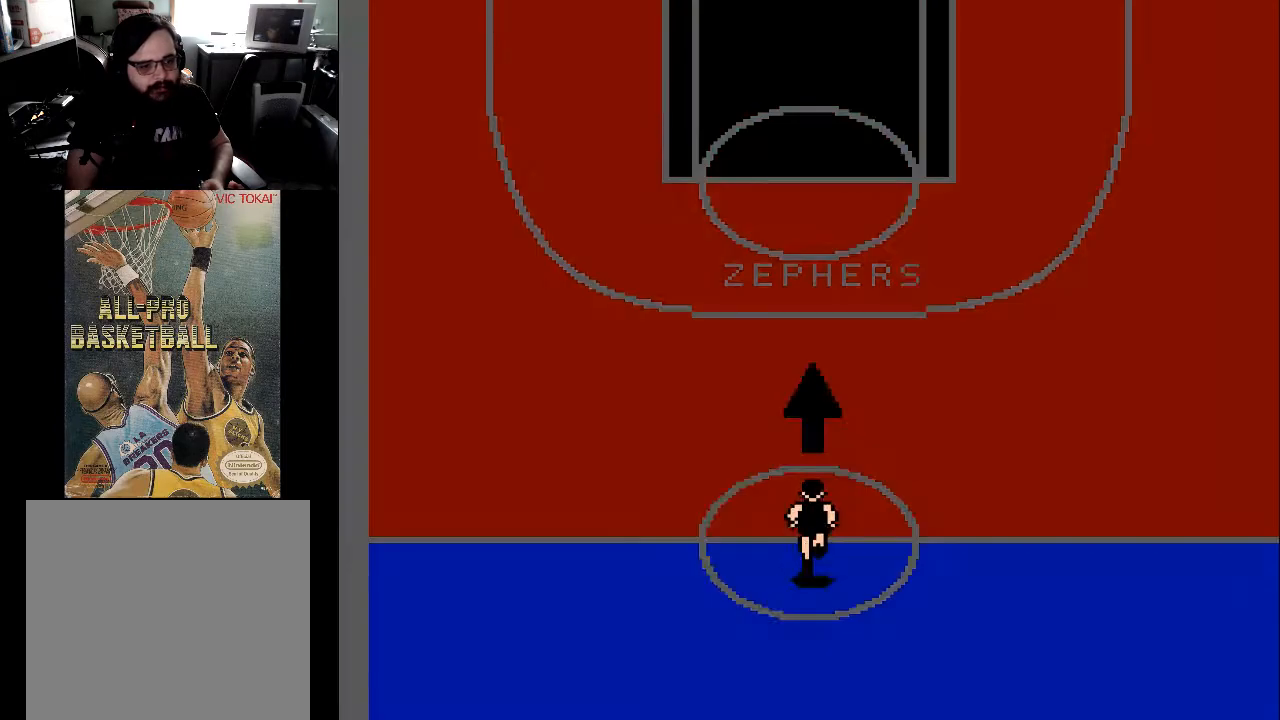
{"buttons": ["DPAD_DOWN"], "events": [[33, "DPAD_RIGHT", "up"], [100, "DPAD_LEFT", "down"], [200, "DPAD_UP", "up"], [267, "DPAD_DOWN", "down"], [433, "DPAD_LEFT", "up"]]}
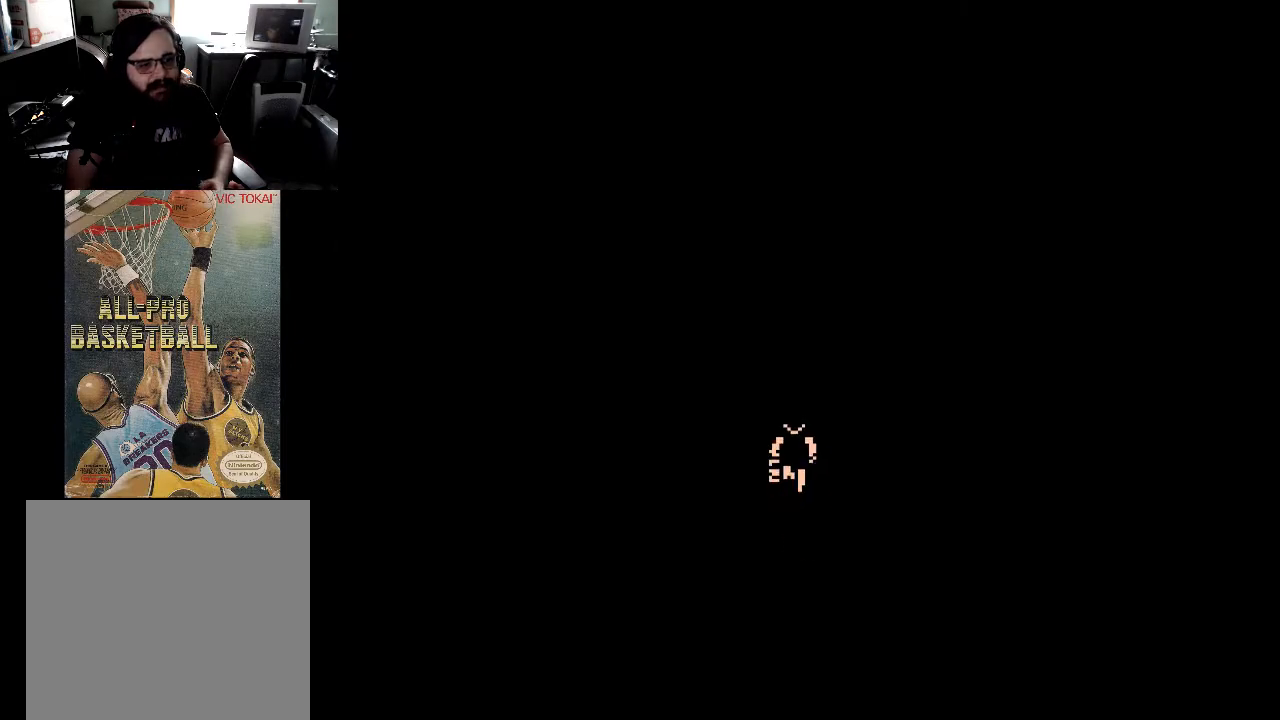
{"buttons": [], "events": [[33, "DPAD_DOWN", "up"], [33, "DPAD_LEFT", "down"], [100, "DPAD_LEFT", "up"]]}
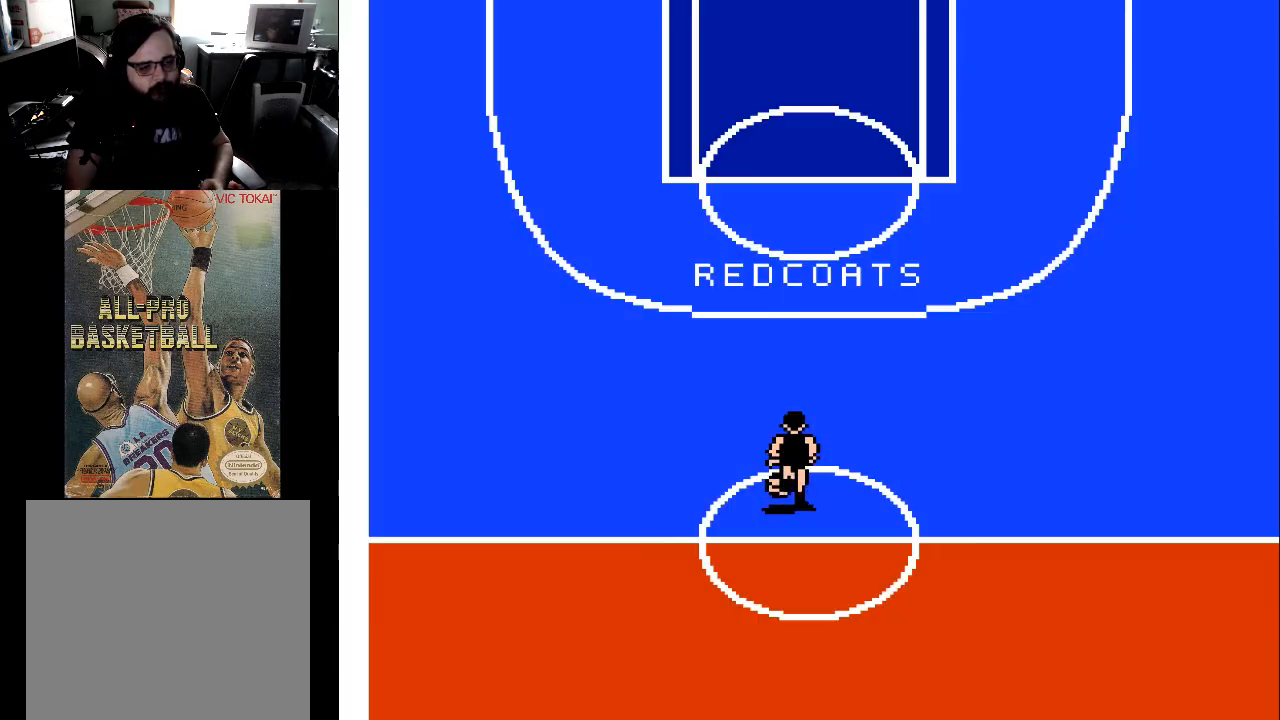
{"buttons": ["DPAD_UP"], "events": [[67, "DPAD_DOWN", "down"], [100, "DPAD_LEFT", "down"], [200, "DPAD_DOWN", "up"], [233, "DPAD_UP", "down"], [367, "DPAD_LEFT", "up"]]}
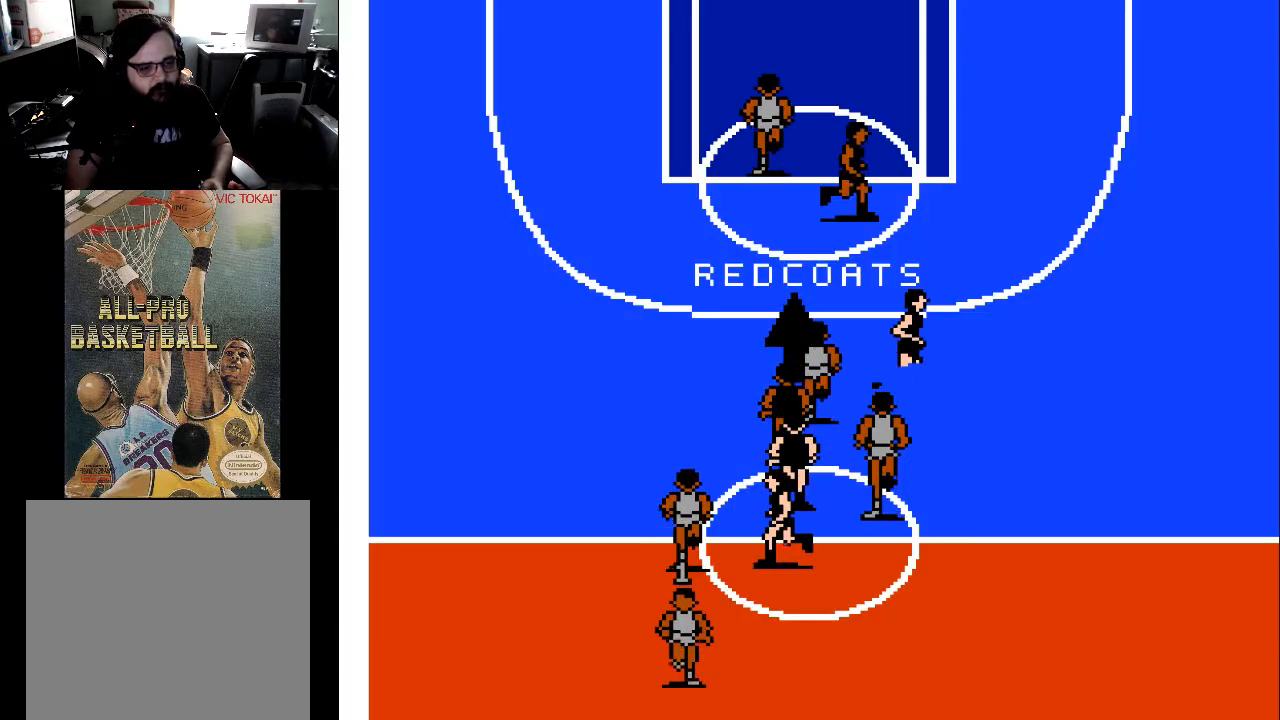
{"buttons": ["DPAD_UP"], "events": []}
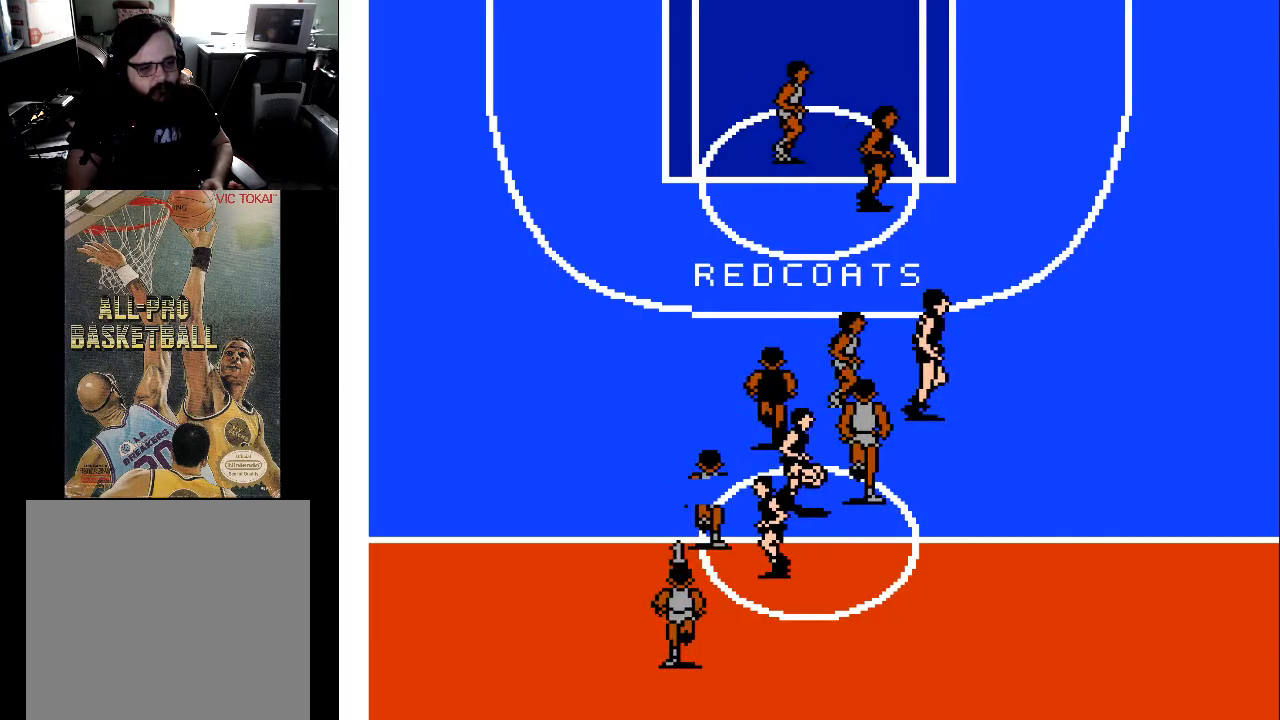
{"buttons": ["DPAD_UP"], "events": []}
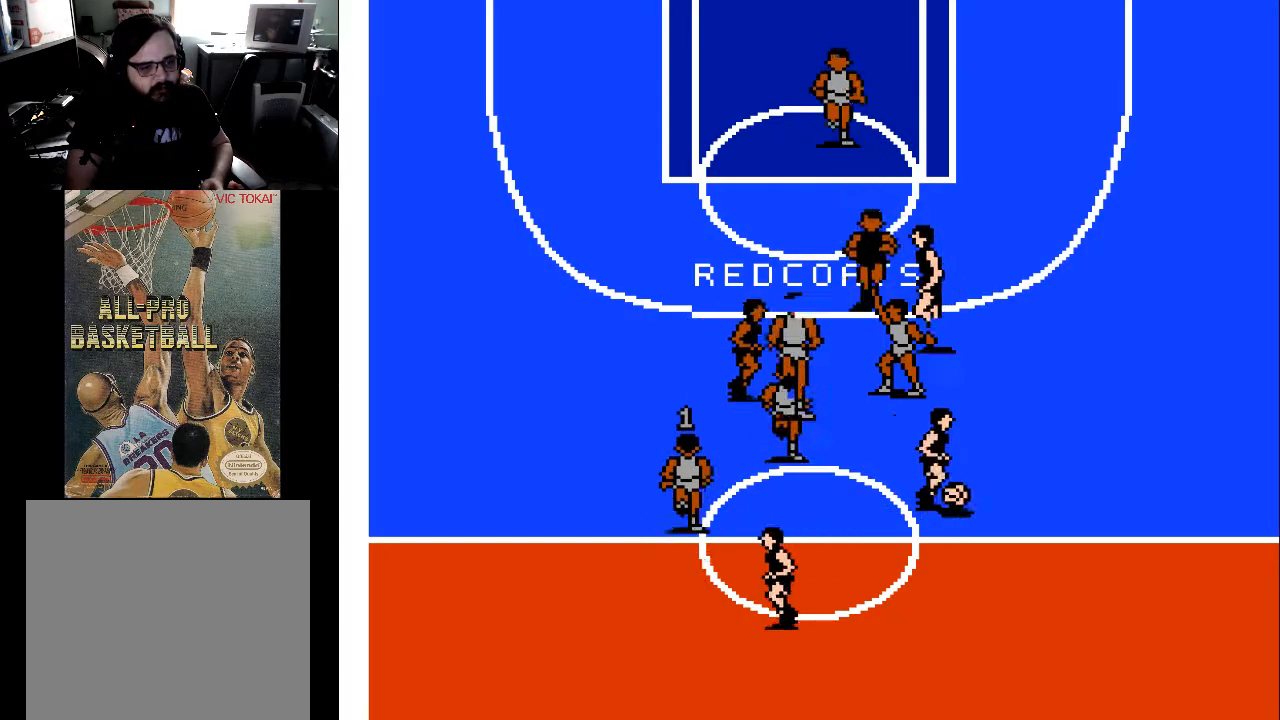
{"buttons": ["DPAD_UP", "DPAD_RIGHT"], "events": [[267, "DPAD_RIGHT", "down"], [333, "DPAD_UP", "up"], [500, "DPAD_UP", "down"]]}
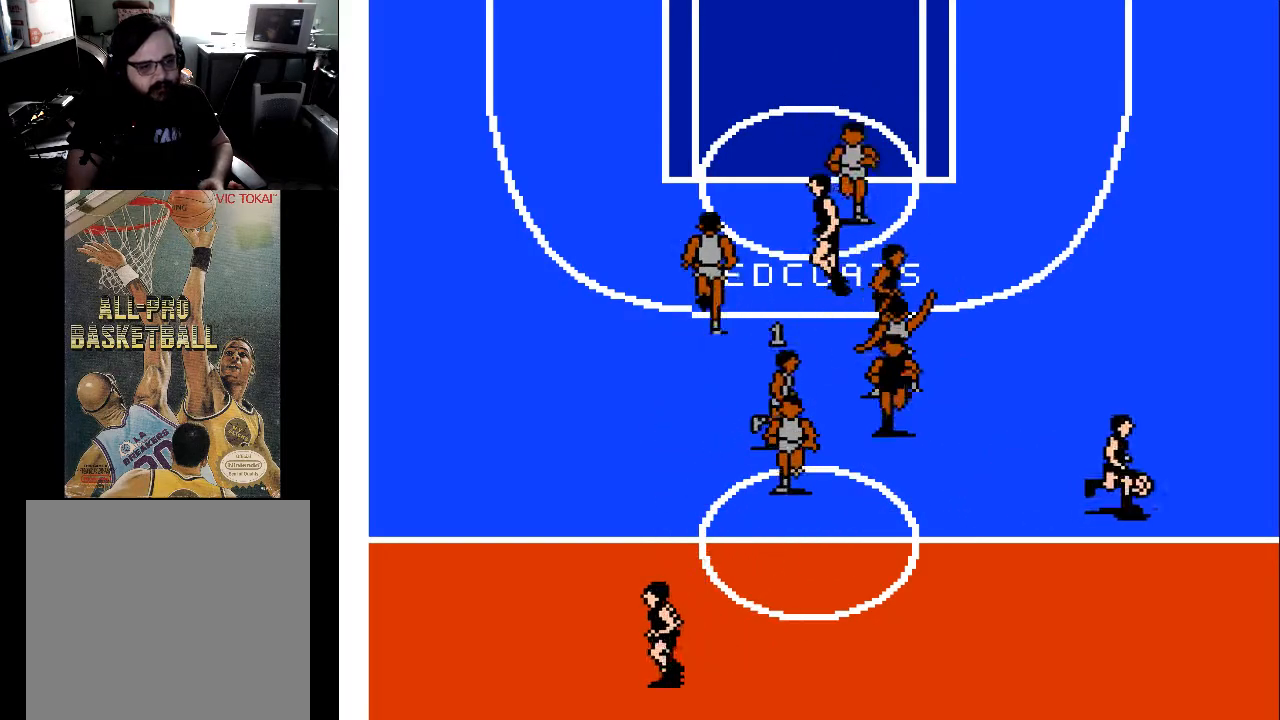
{"buttons": ["DPAD_UP", "DPAD_RIGHT"], "events": []}
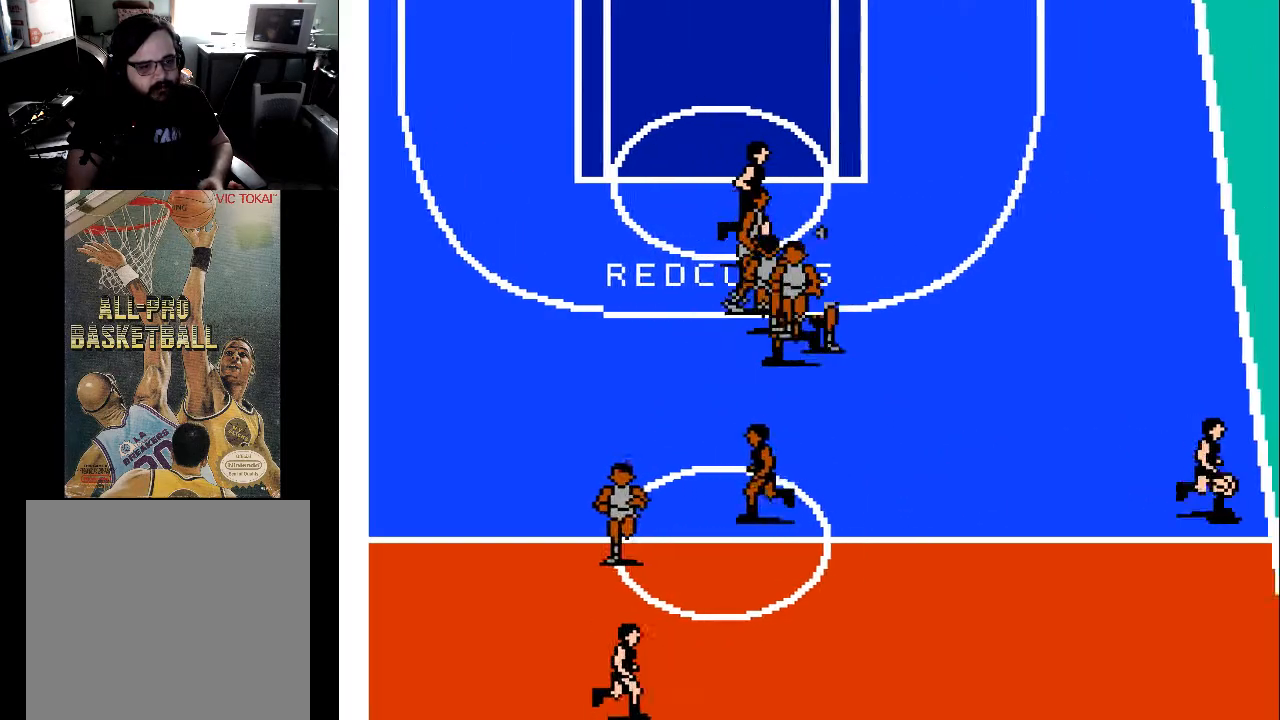
{"buttons": ["DPAD_RIGHT"], "events": [[433, "DPAD_UP", "up"]]}
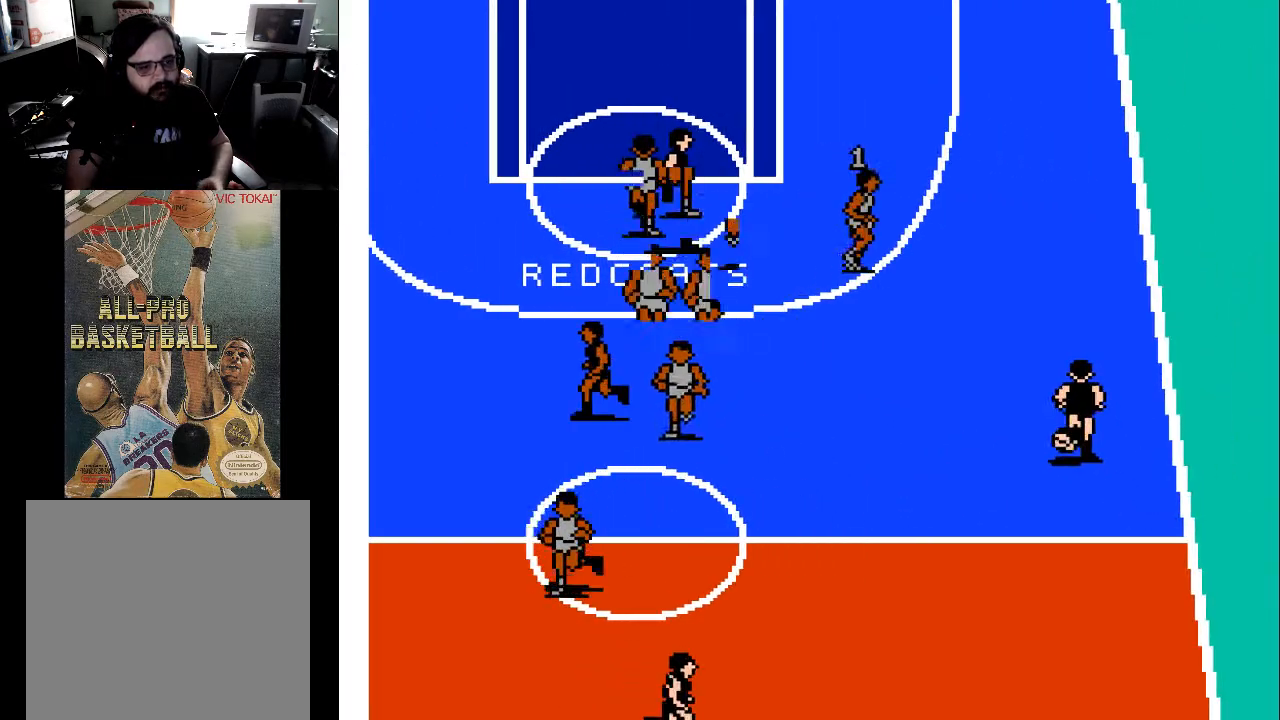
{"buttons": ["DPAD_UP", "DPAD_LEFT"], "events": [[33, "DPAD_DOWN", "down"], [33, "DPAD_RIGHT", "up"], [133, "DPAD_LEFT", "down"], [167, "DPAD_DOWN", "up"], [200, "DPAD_UP", "down"]]}
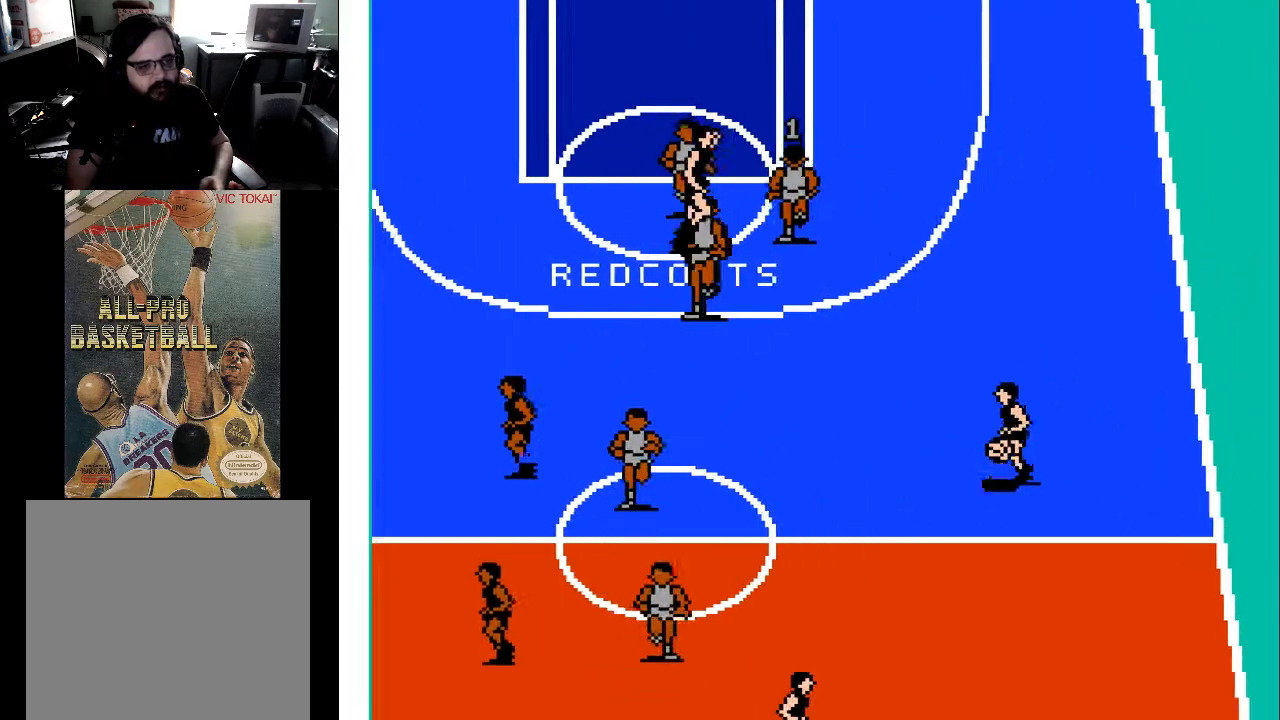
{"buttons": ["DPAD_DOWN"], "events": [[333, "DPAD_UP", "up"], [400, "DPAD_DOWN", "down"], [500, "DPAD_LEFT", "up"]]}
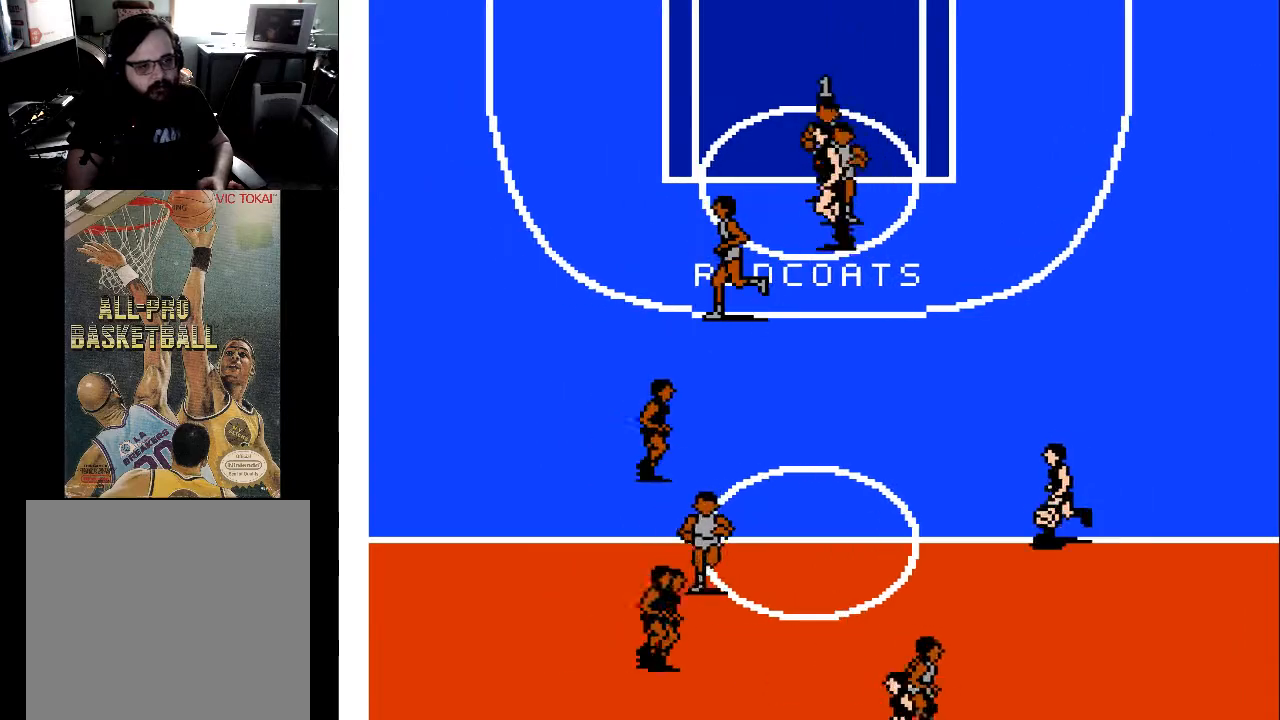
{"buttons": ["DPAD_UP", "DPAD_LEFT"], "events": [[233, "DPAD_RIGHT", "down"], [300, "DPAD_RIGHT", "up"], [333, "DPAD_LEFT", "down"], [433, "DPAD_DOWN", "up"], [500, "DPAD_UP", "down"]]}
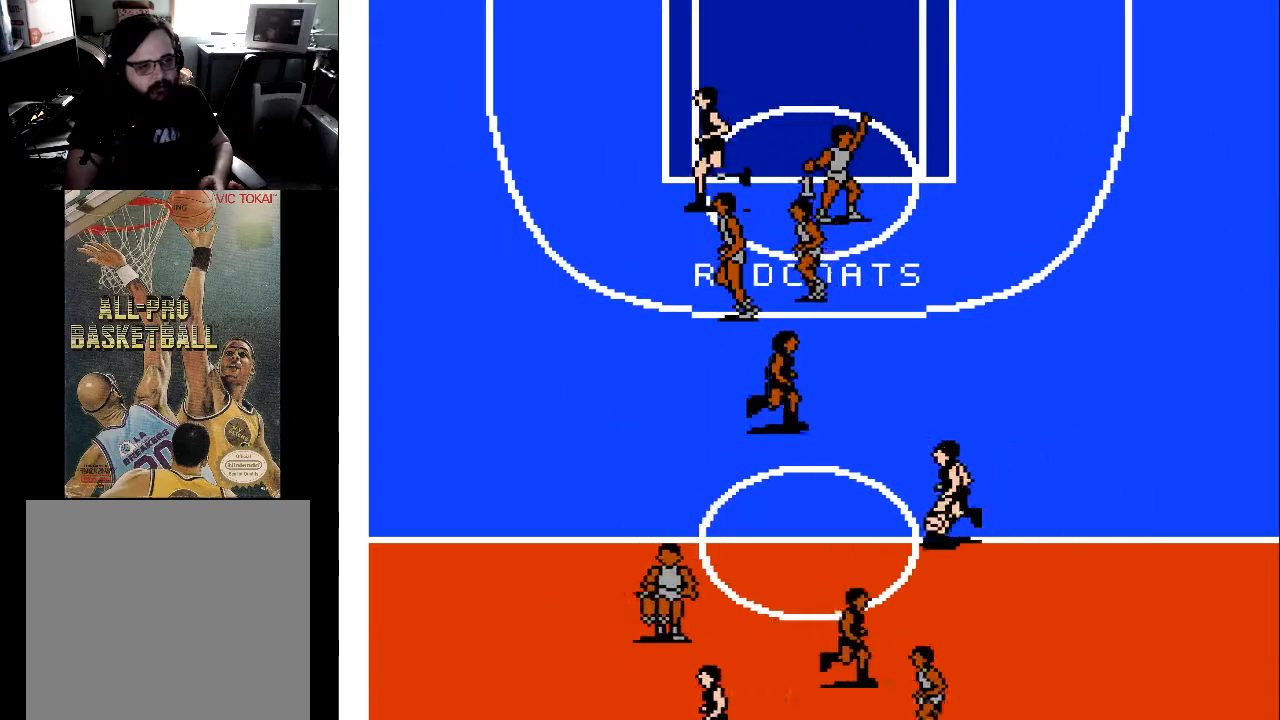
{"buttons": ["DPAD_DOWN", "DPAD_RIGHT"], "events": [[67, "DPAD_UP", "up"], [100, "DPAD_DOWN", "down"], [100, "DPAD_LEFT", "up"], [233, "DPAD_RIGHT", "down"], [433, "DPAD_DOWN", "up"], [467, "DPAD_DOWN", "down"]]}
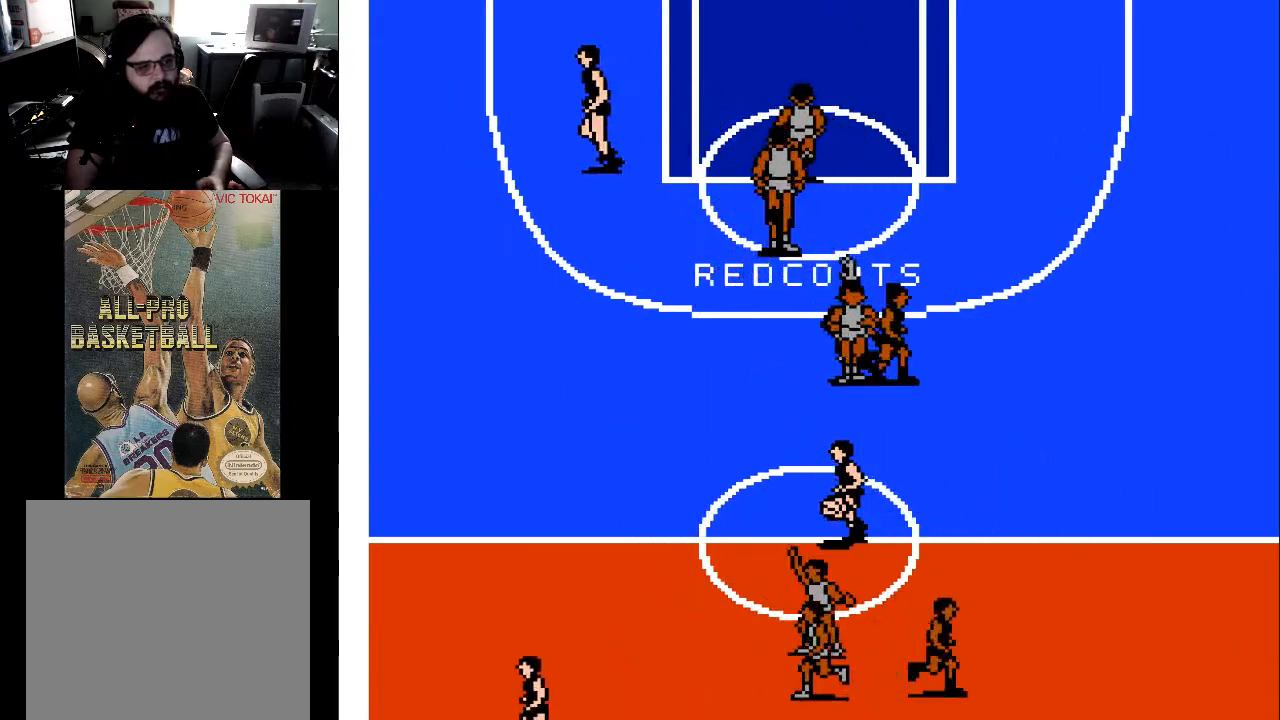
{"buttons": ["DPAD_DOWN", "DPAD_LEFT"], "events": [[133, "DPAD_RIGHT", "up"], [167, "DPAD_LEFT", "down"], [233, "DPAD_DOWN", "up"], [300, "DPAD_DOWN", "down"]]}
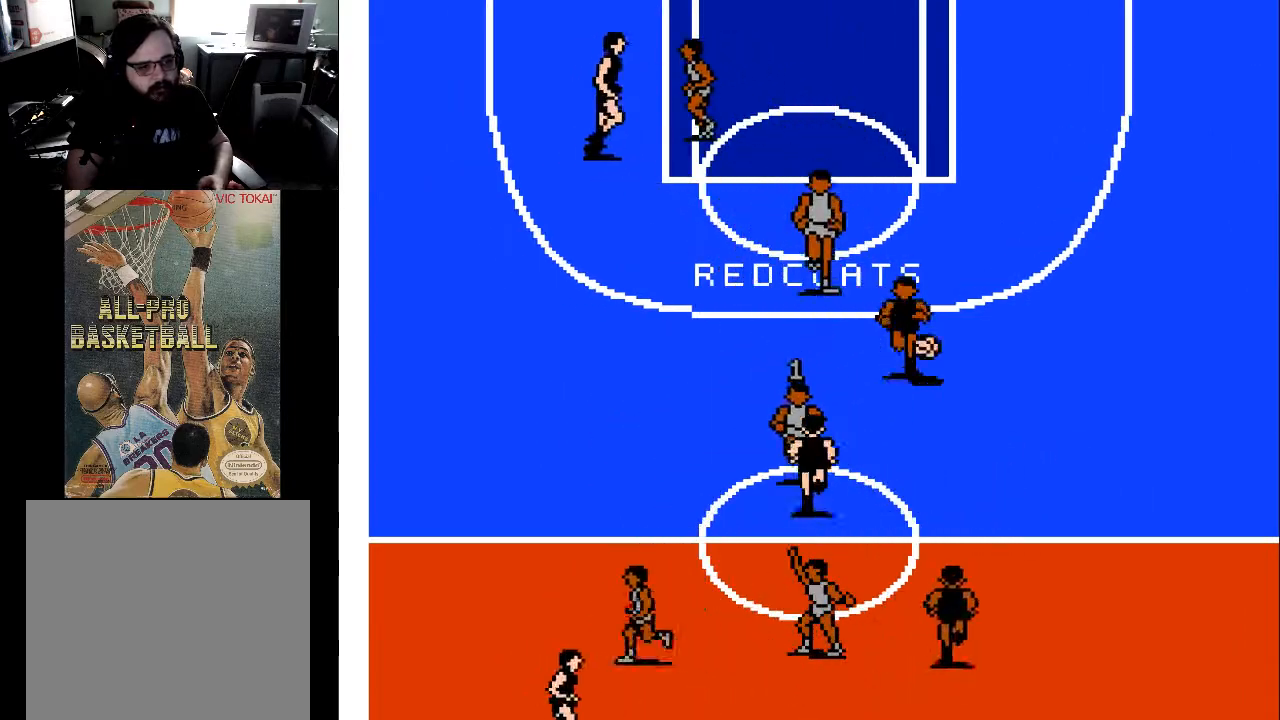
{"buttons": ["DPAD_UP"], "events": [[33, "DPAD_LEFT", "up"], [67, "A", "down"], [67, "DPAD_RIGHT", "down"], [100, "DPAD_DOWN", "up"], [133, "DPAD_UP", "down"], [167, "A", "up"], [167, "DPAD_RIGHT", "up"]]}
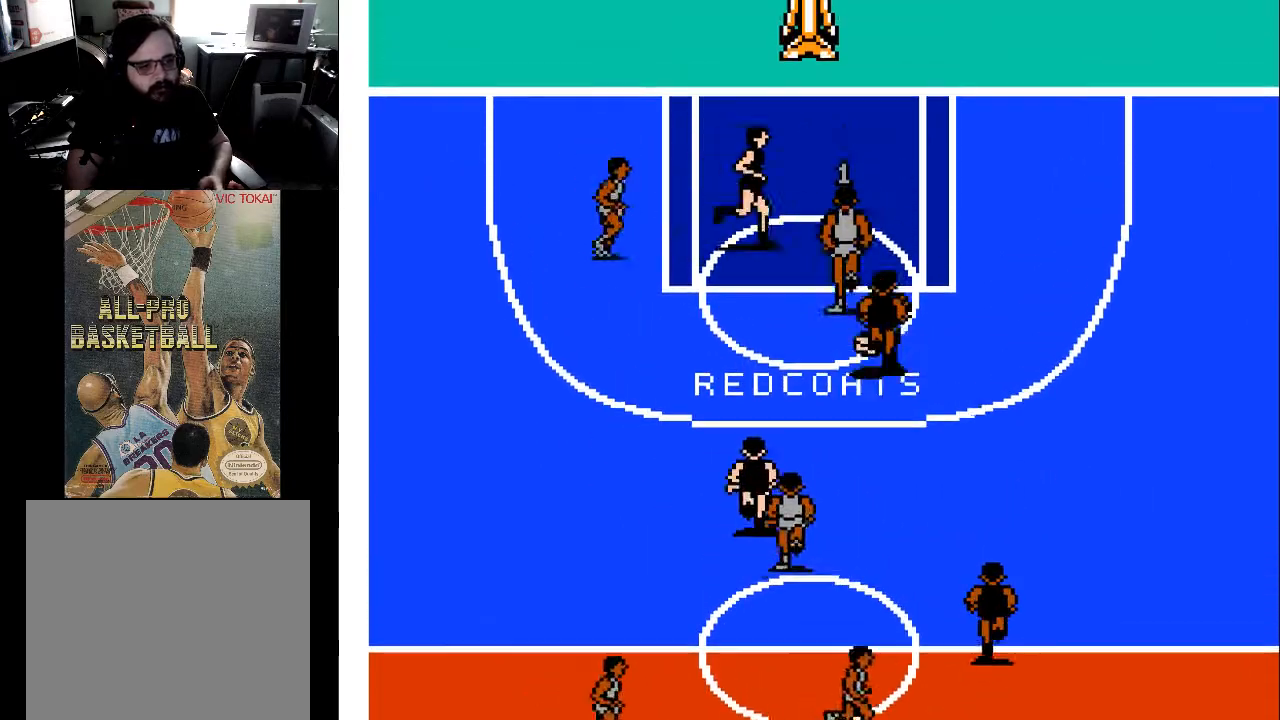
{"buttons": ["DPAD_UP", "DPAD_LEFT"], "events": [[433, "DPAD_LEFT", "down"]]}
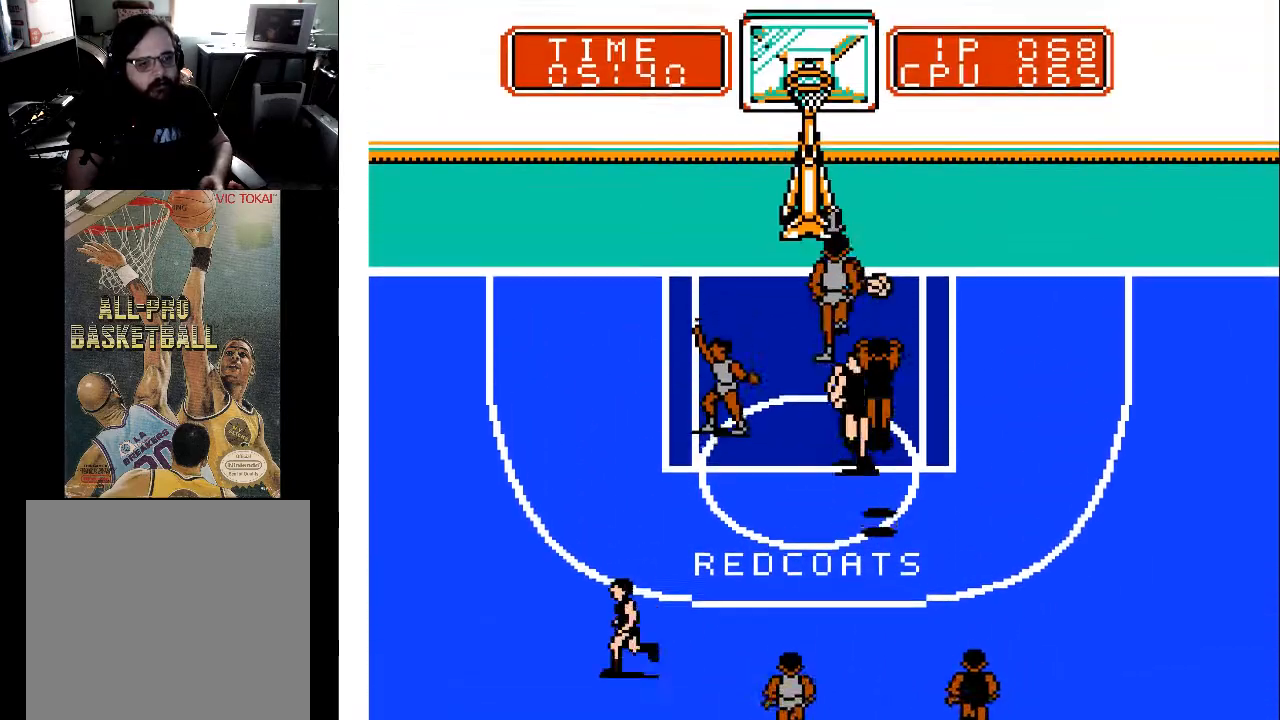
{"buttons": ["DPAD_UP"], "events": [[100, "DPAD_LEFT", "up"], [100, "DPAD_UP", "up"], [133, "DPAD_UP", "down"], [233, "DPAD_UP", "up"], [467, "DPAD_UP", "down"]]}
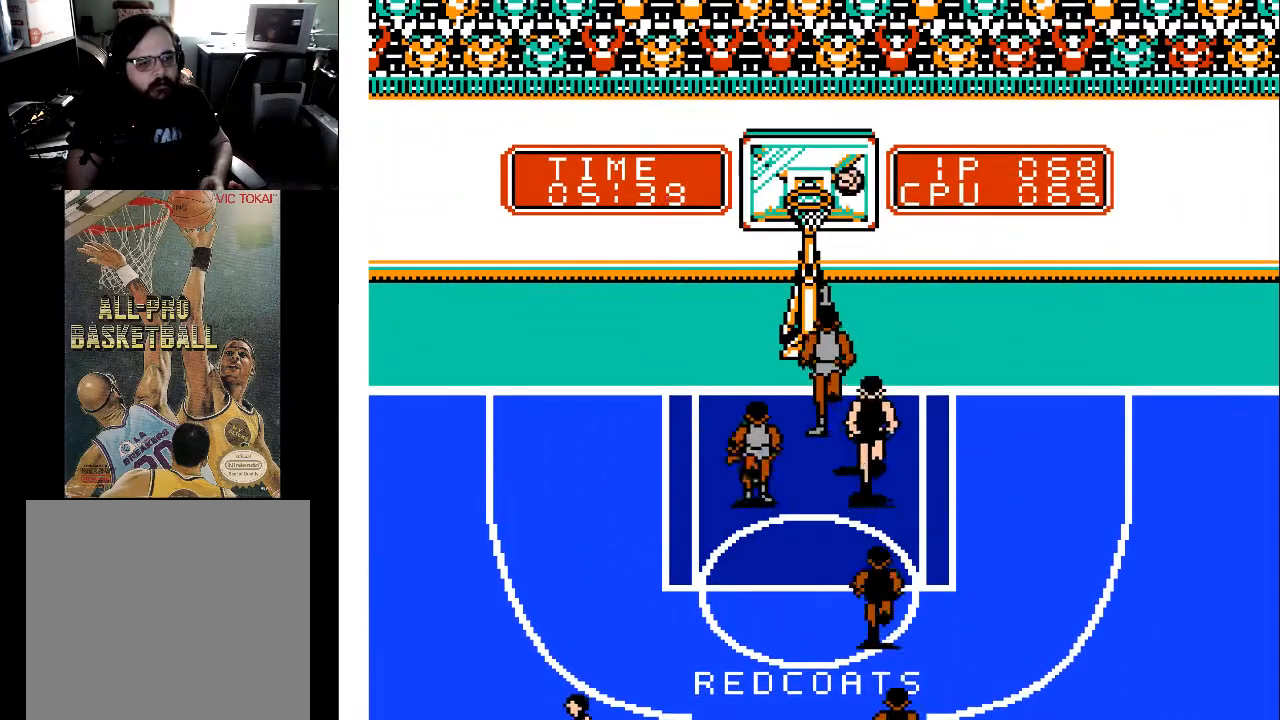
{"buttons": [], "events": [[33, "DPAD_UP", "up"]]}
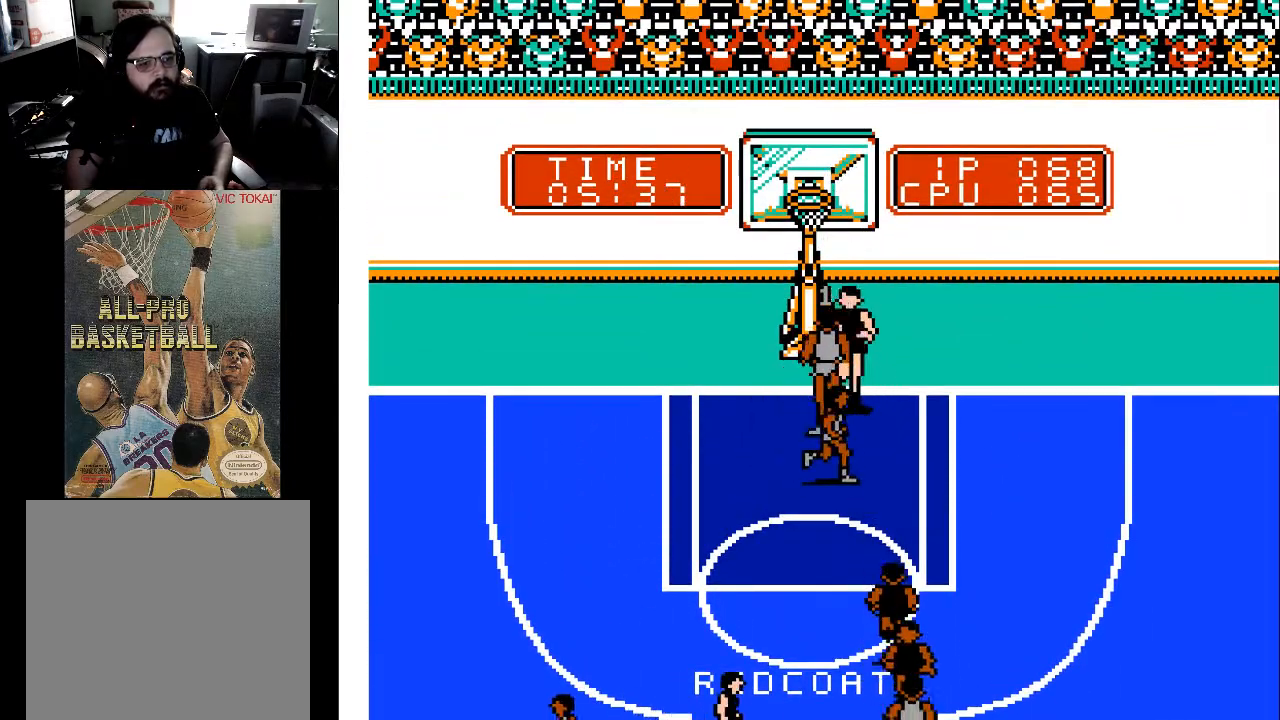
{"buttons": ["DPAD_DOWN", "DPAD_LEFT"], "events": [[100, "DPAD_DOWN", "down"], [100, "DPAD_RIGHT", "down"], [133, "DPAD_RIGHT", "up"], [267, "DPAD_LEFT", "down"]]}
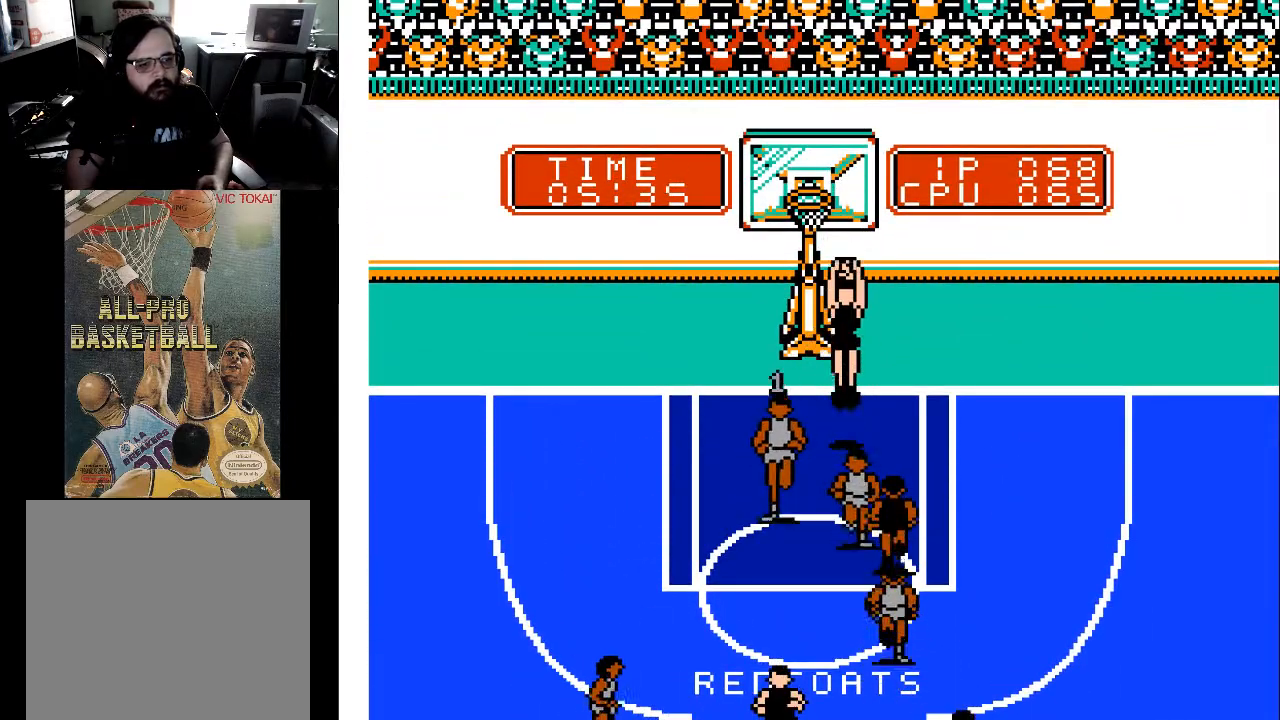
{"buttons": ["DPAD_UP"], "events": [[300, "DPAD_DOWN", "up"], [333, "DPAD_UP", "down"], [400, "DPAD_LEFT", "up"]]}
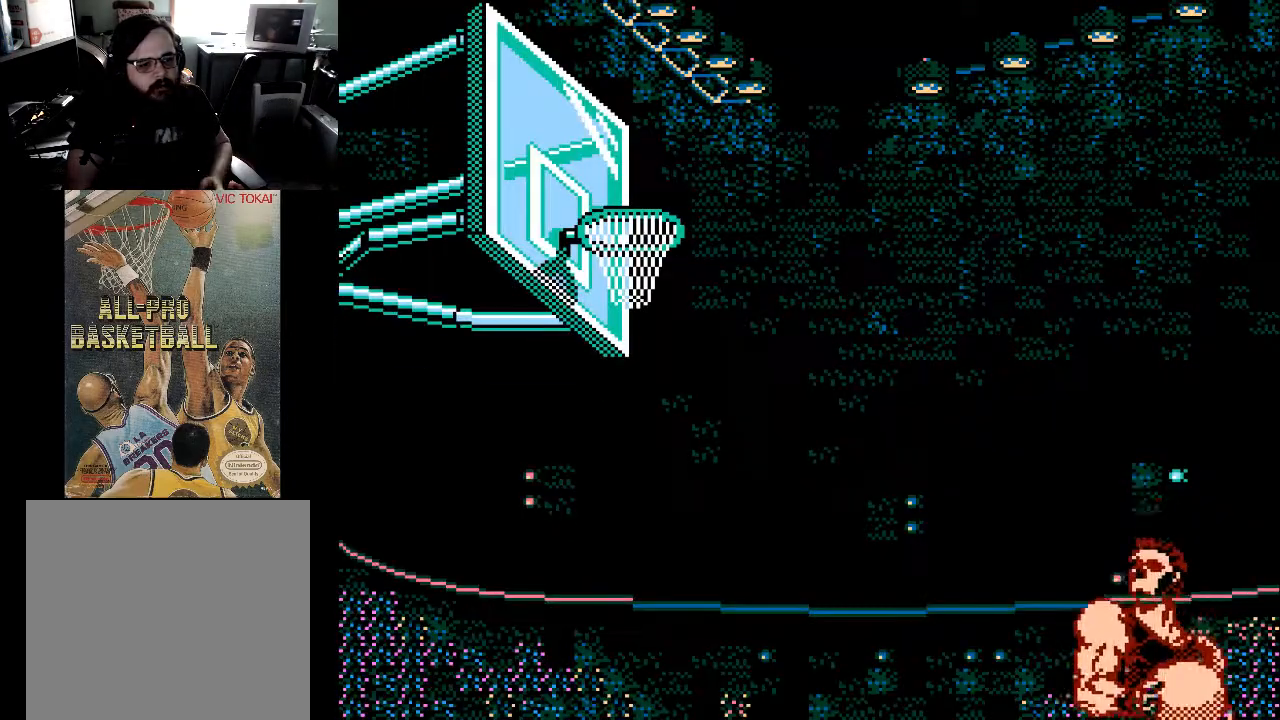
{"buttons": [], "events": [[100, "DPAD_UP", "up"]]}
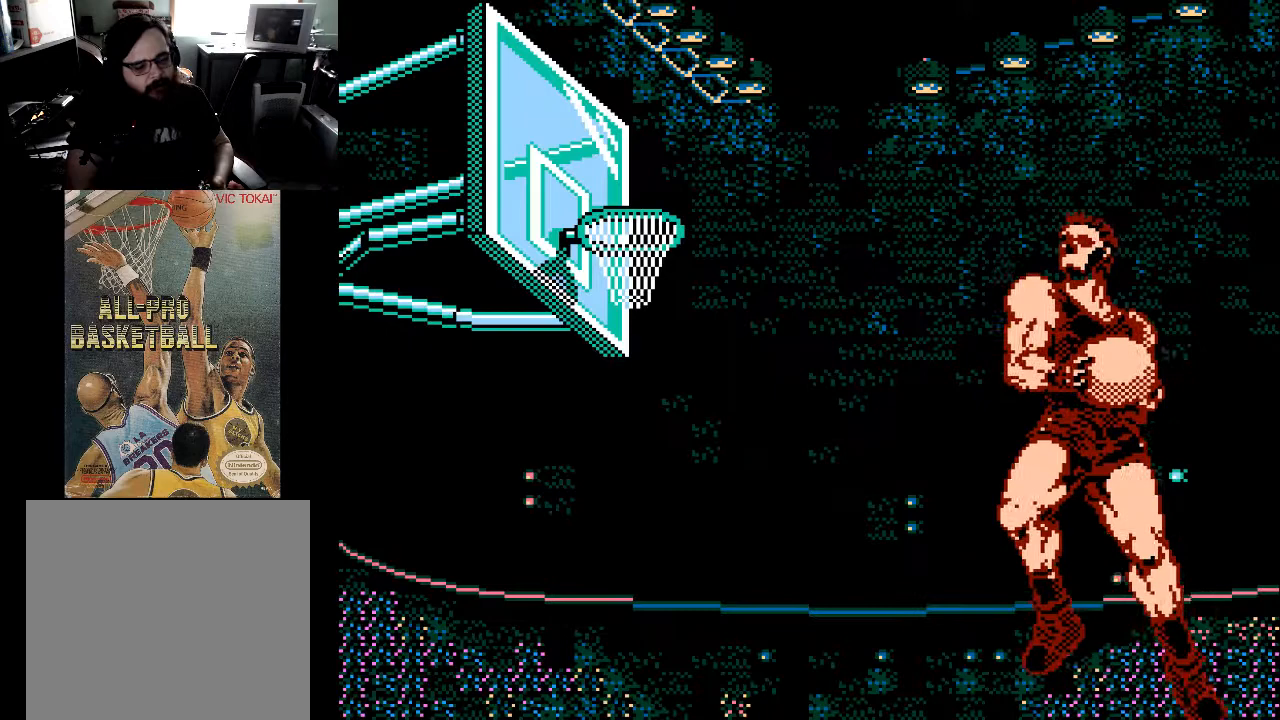
{"buttons": [], "events": []}
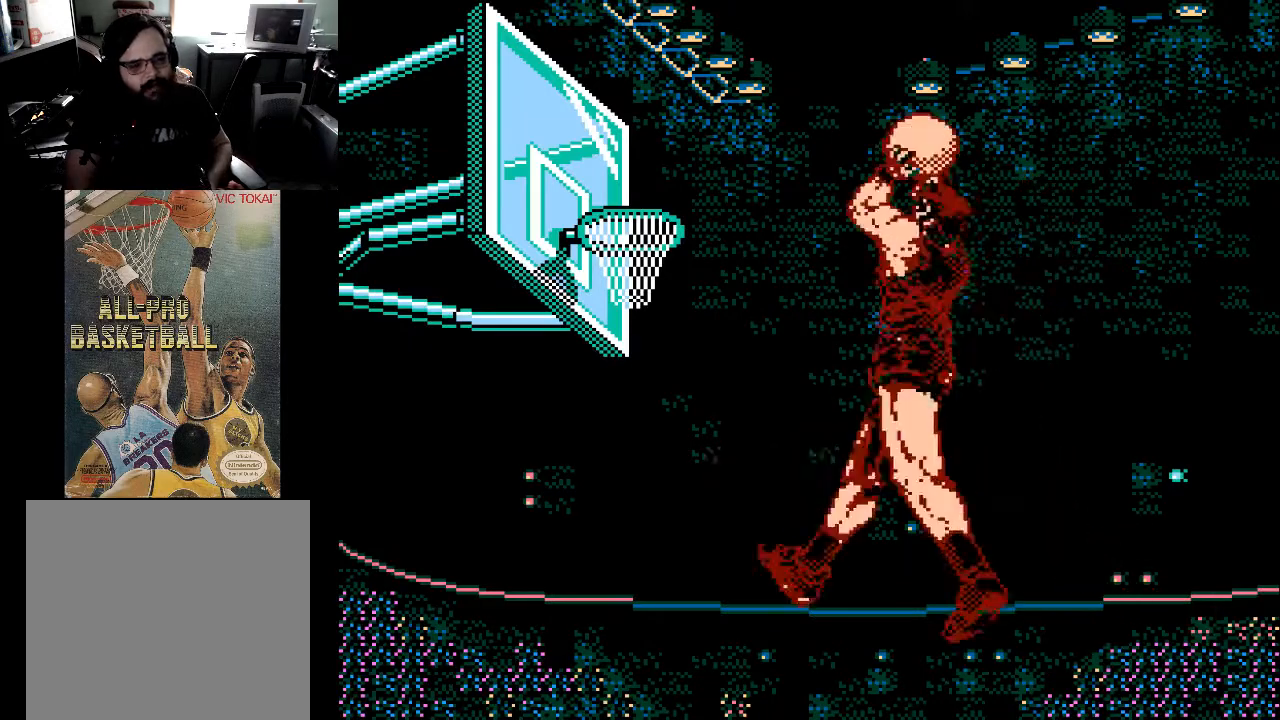
{"buttons": [], "events": []}
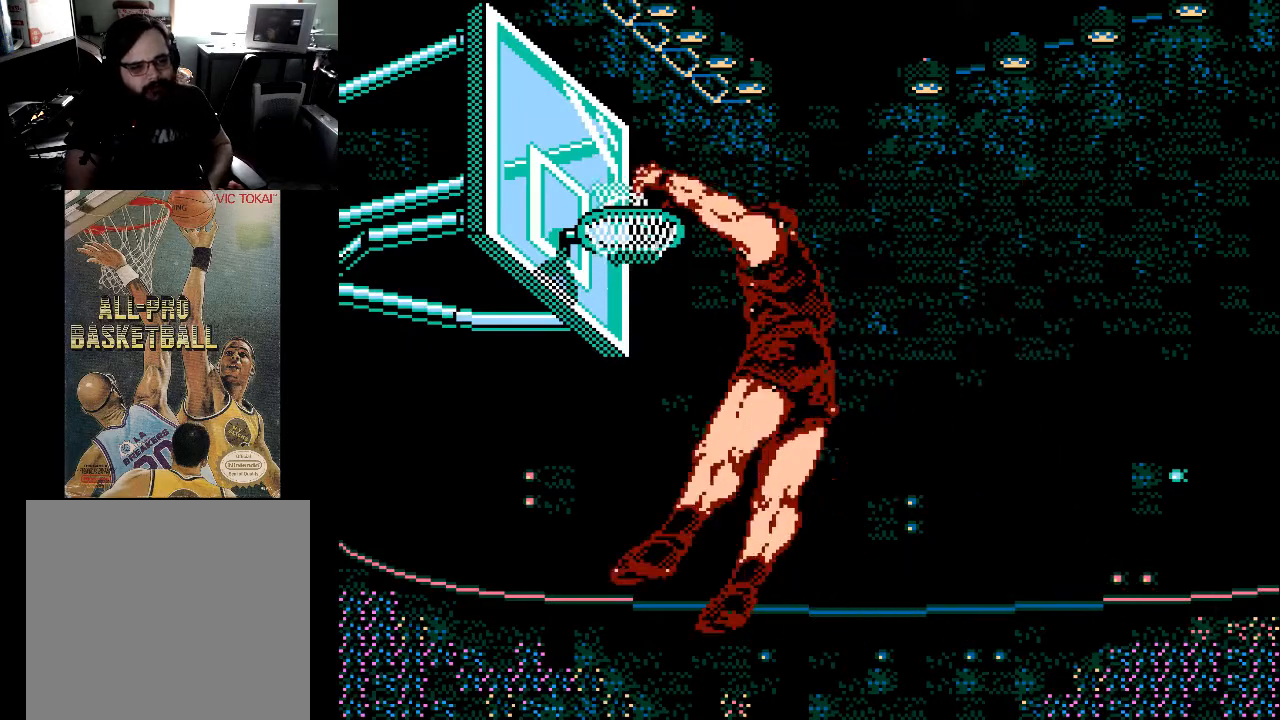
{"buttons": [], "events": []}
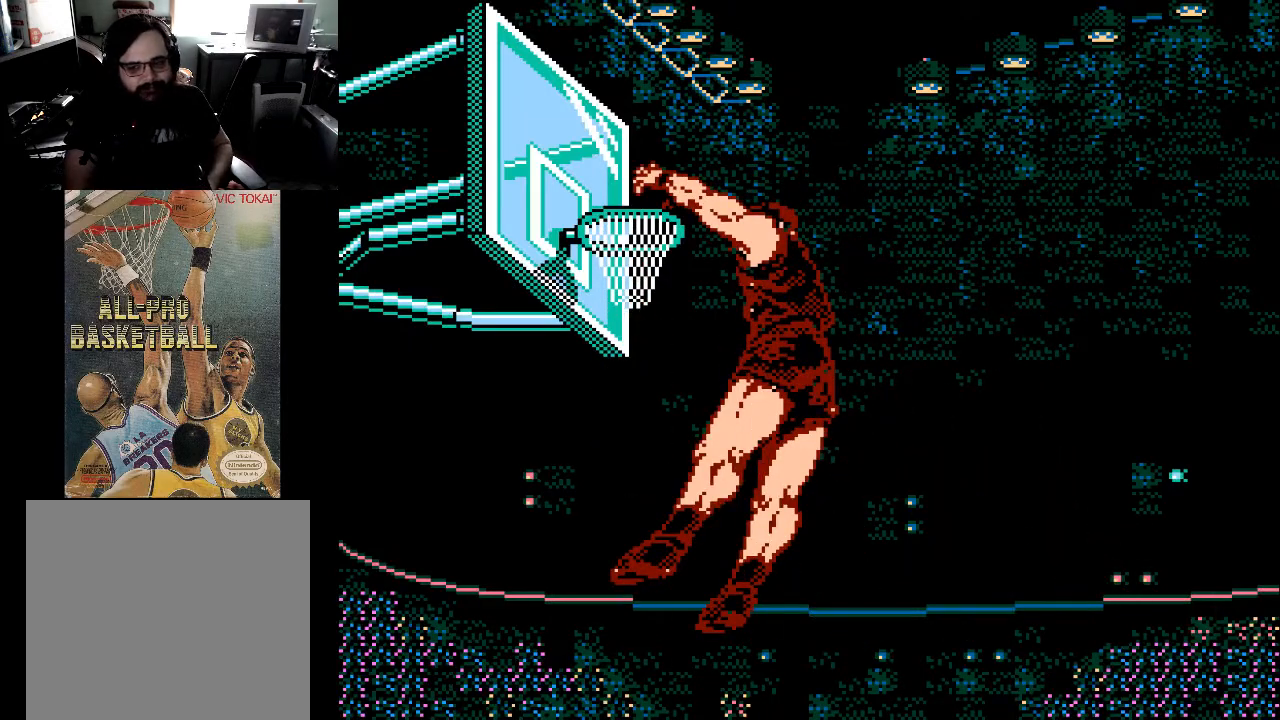
{"buttons": [], "events": []}
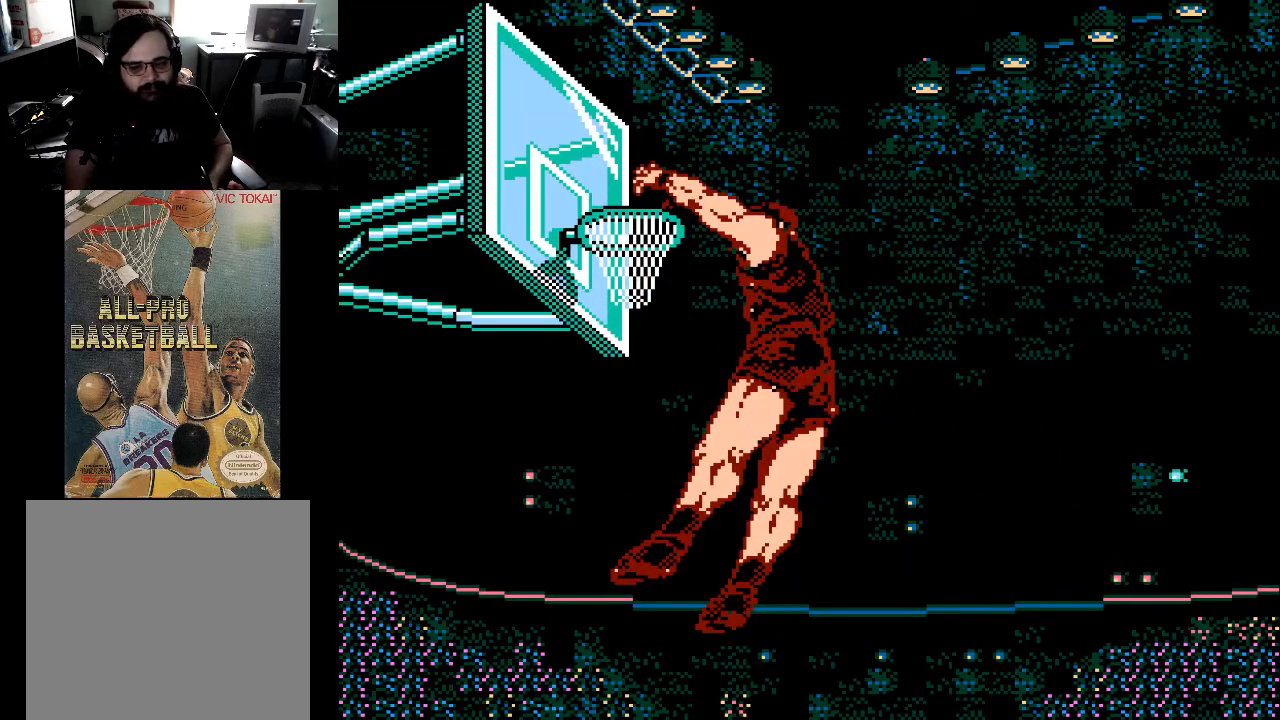
{"buttons": [], "events": []}
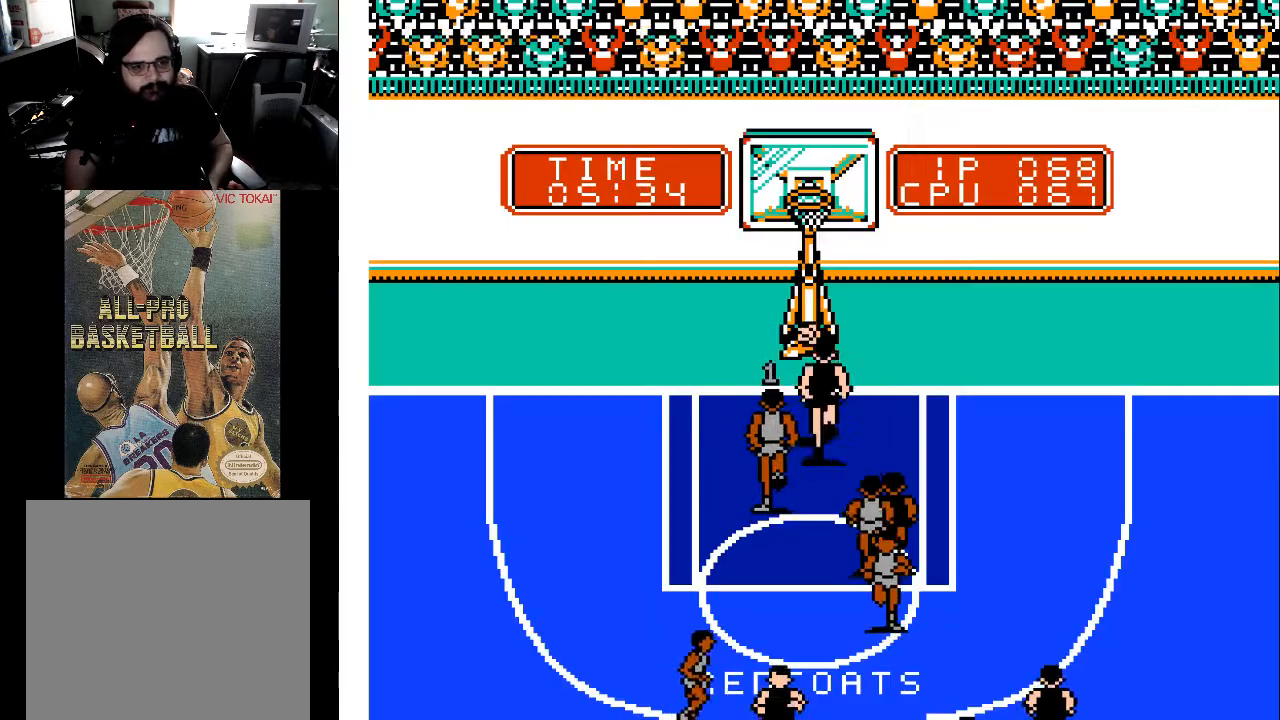
{"buttons": [], "events": []}
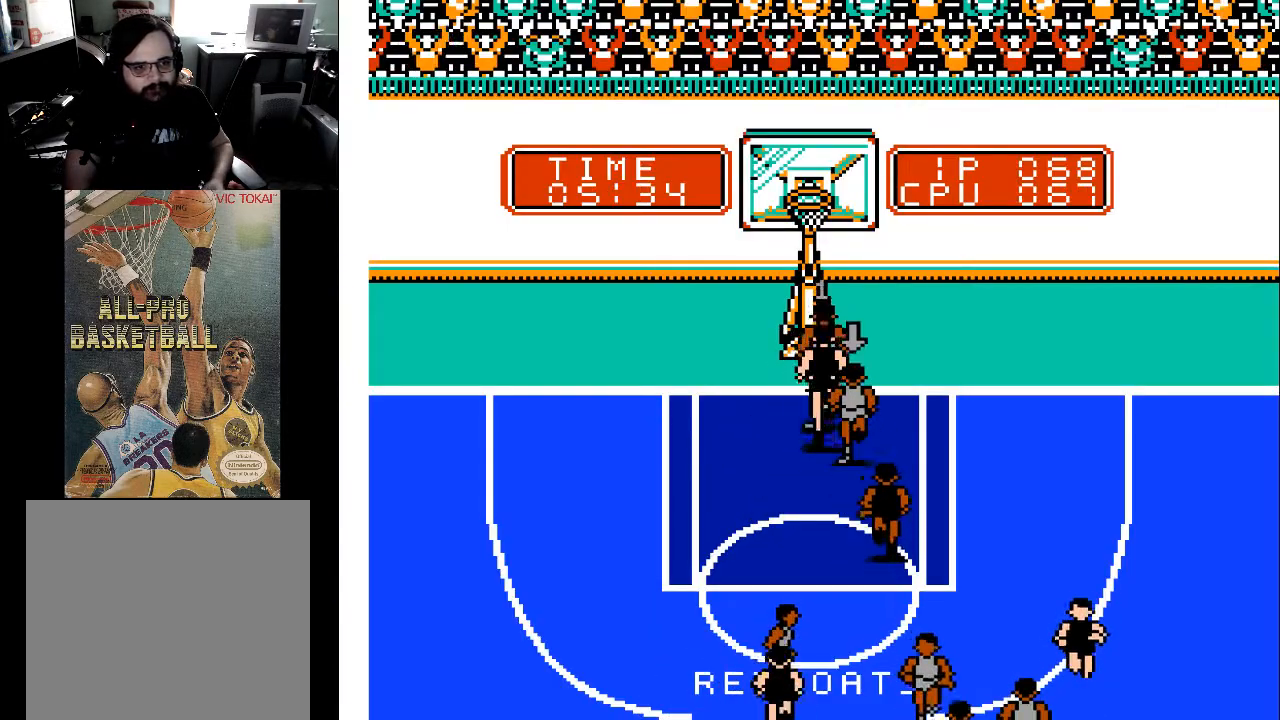
{"buttons": [], "events": []}
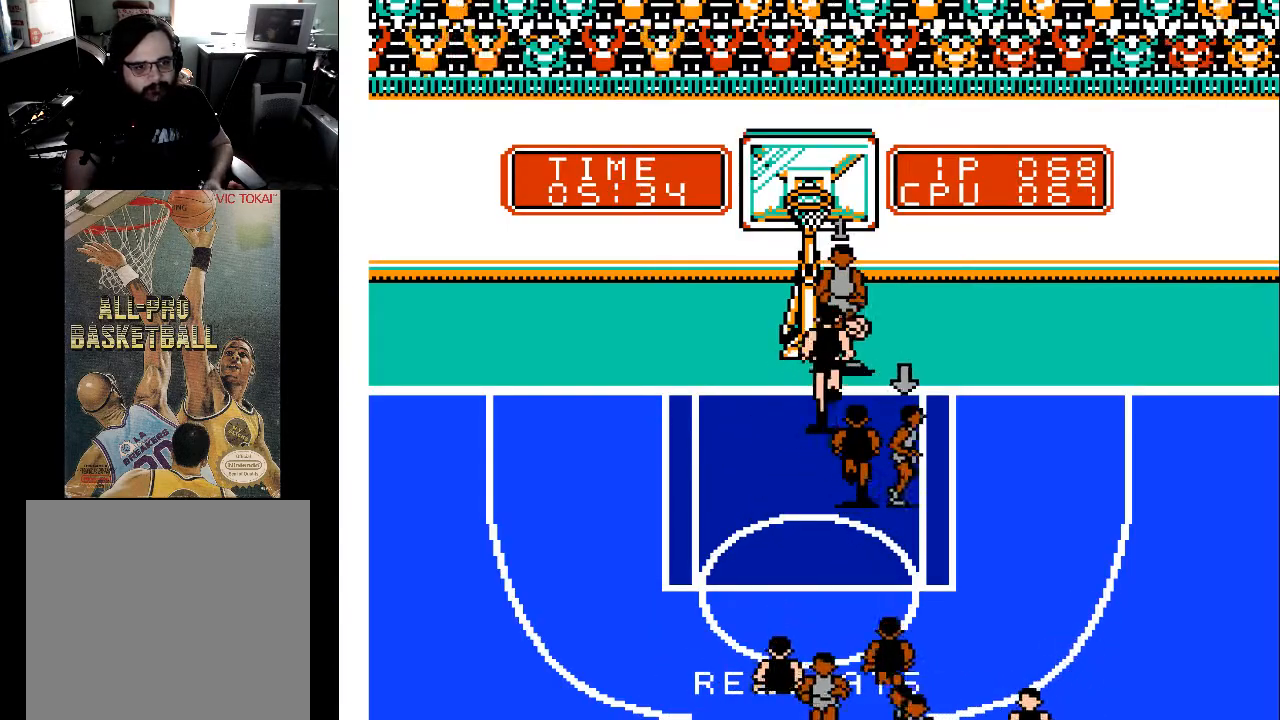
{"buttons": ["DPAD_RIGHT"], "events": [[233, "DPAD_RIGHT", "down"]]}